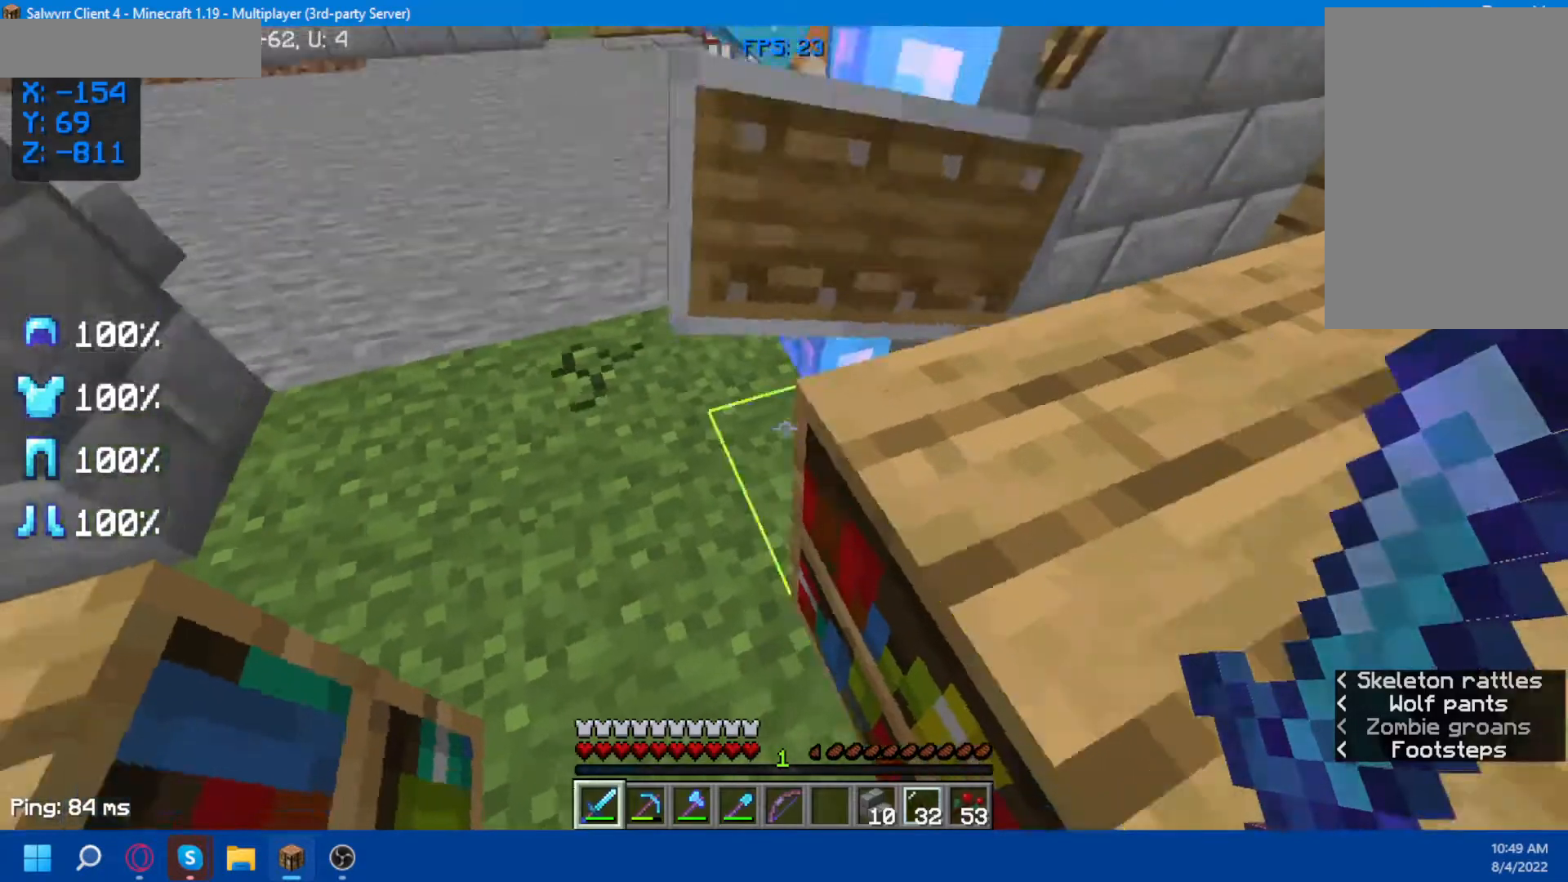
Gameplay with keyboard and mouse; each line is a JSON object with the keys and mouse buttons held at the frame after it. "events" lists presses ("down") and releases ("up") of "a", "d", "s", "space", "w", "mouse_left" and "mouse_right" between this image and that frame as [ms after this image, input, new state], when the widget could be followed in between. "mouse_left", "mouse_right" = the "left", "right" buttons of the "mouse" list. No other keys are recorded. Fast repeated clicks can show as one long hold. Not read: mouse_move.
{"keys": ["w"], "mouse": [], "events": [[217, "w", "down"]]}
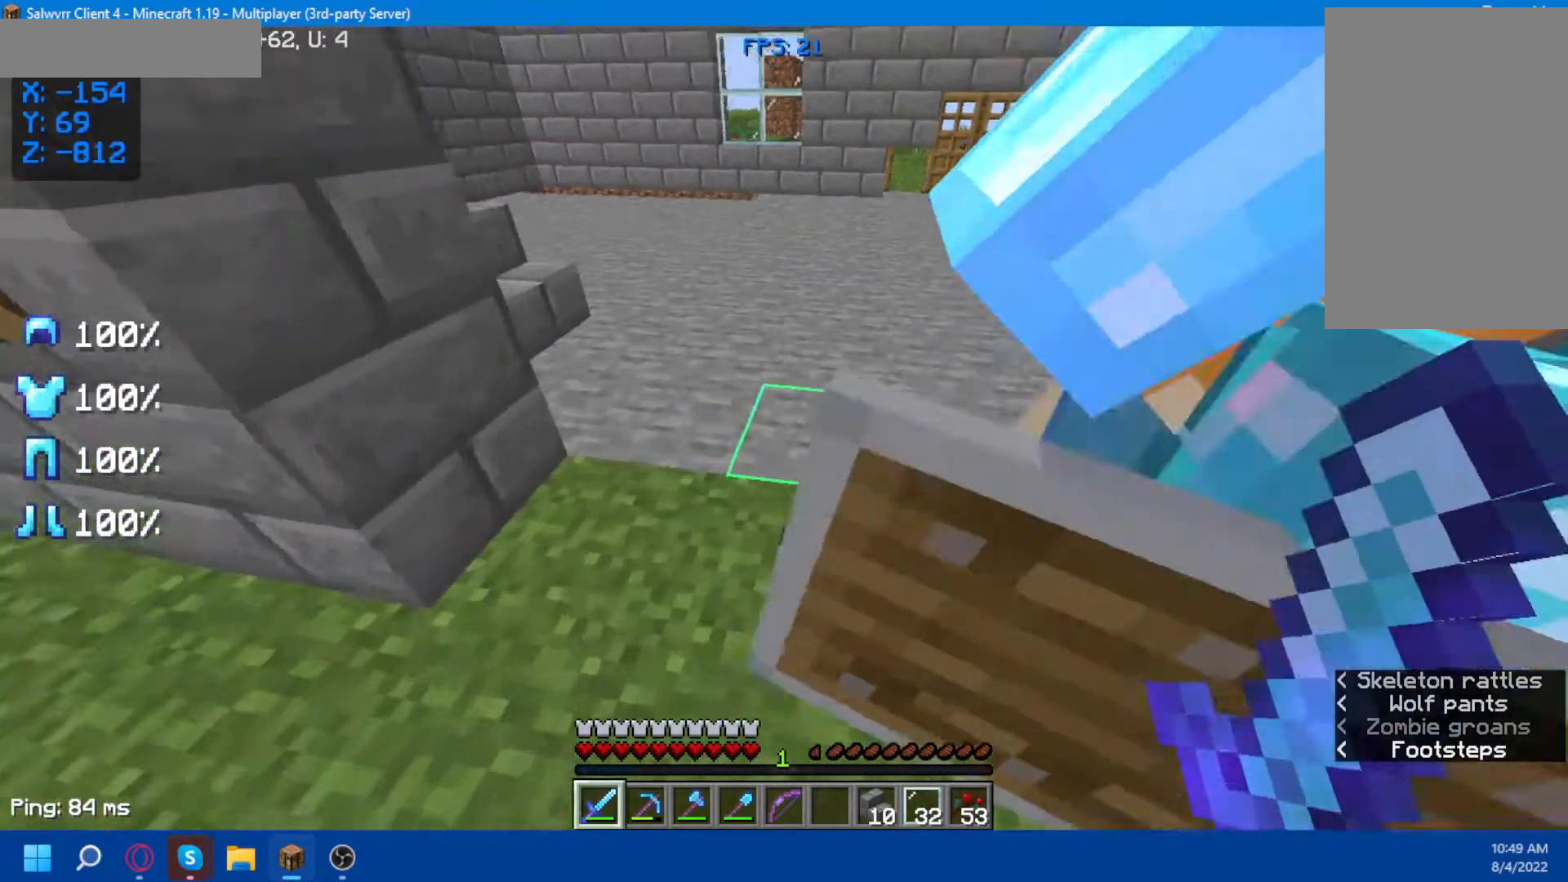
{"keys": [], "mouse": [], "events": [[417, "w", "up"]]}
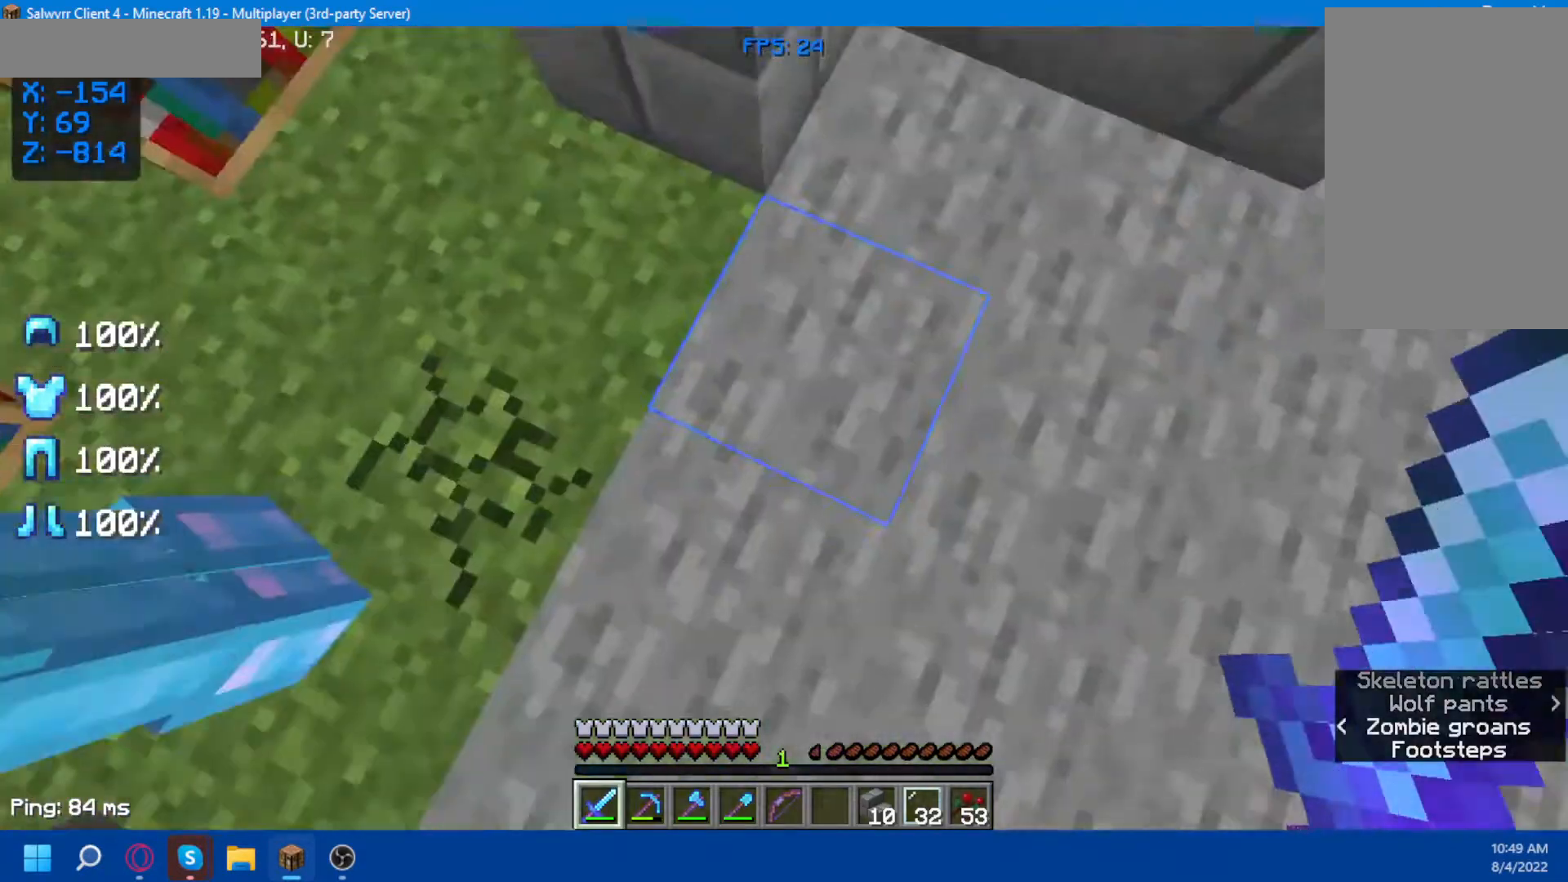
{"keys": ["w"], "mouse": [], "events": [[300, "w", "down"]]}
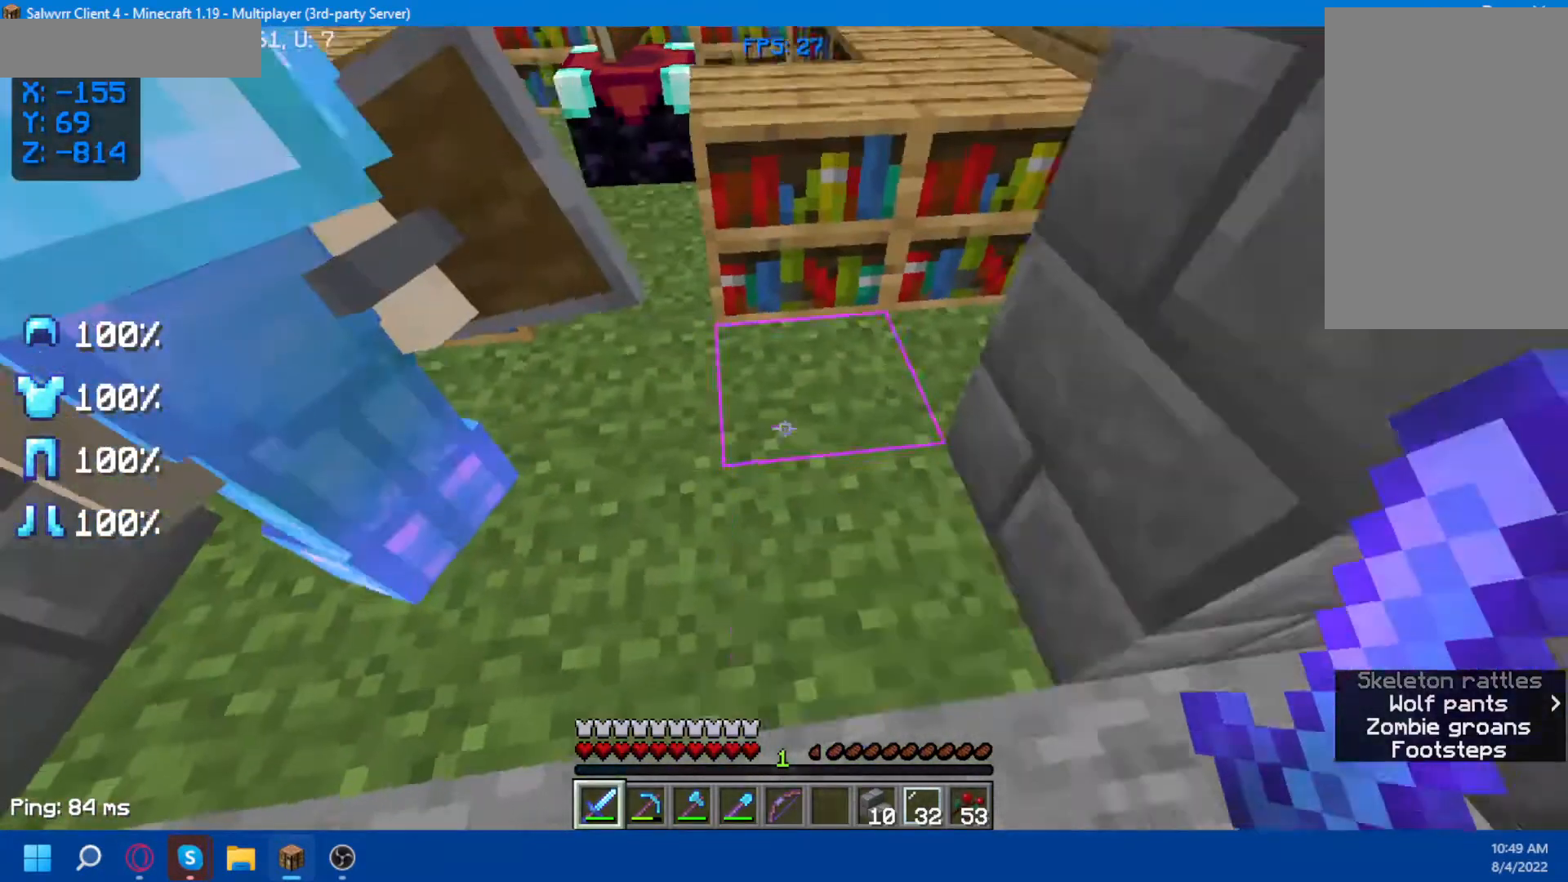
{"keys": [], "mouse": [], "events": [[50, "w", "up"]]}
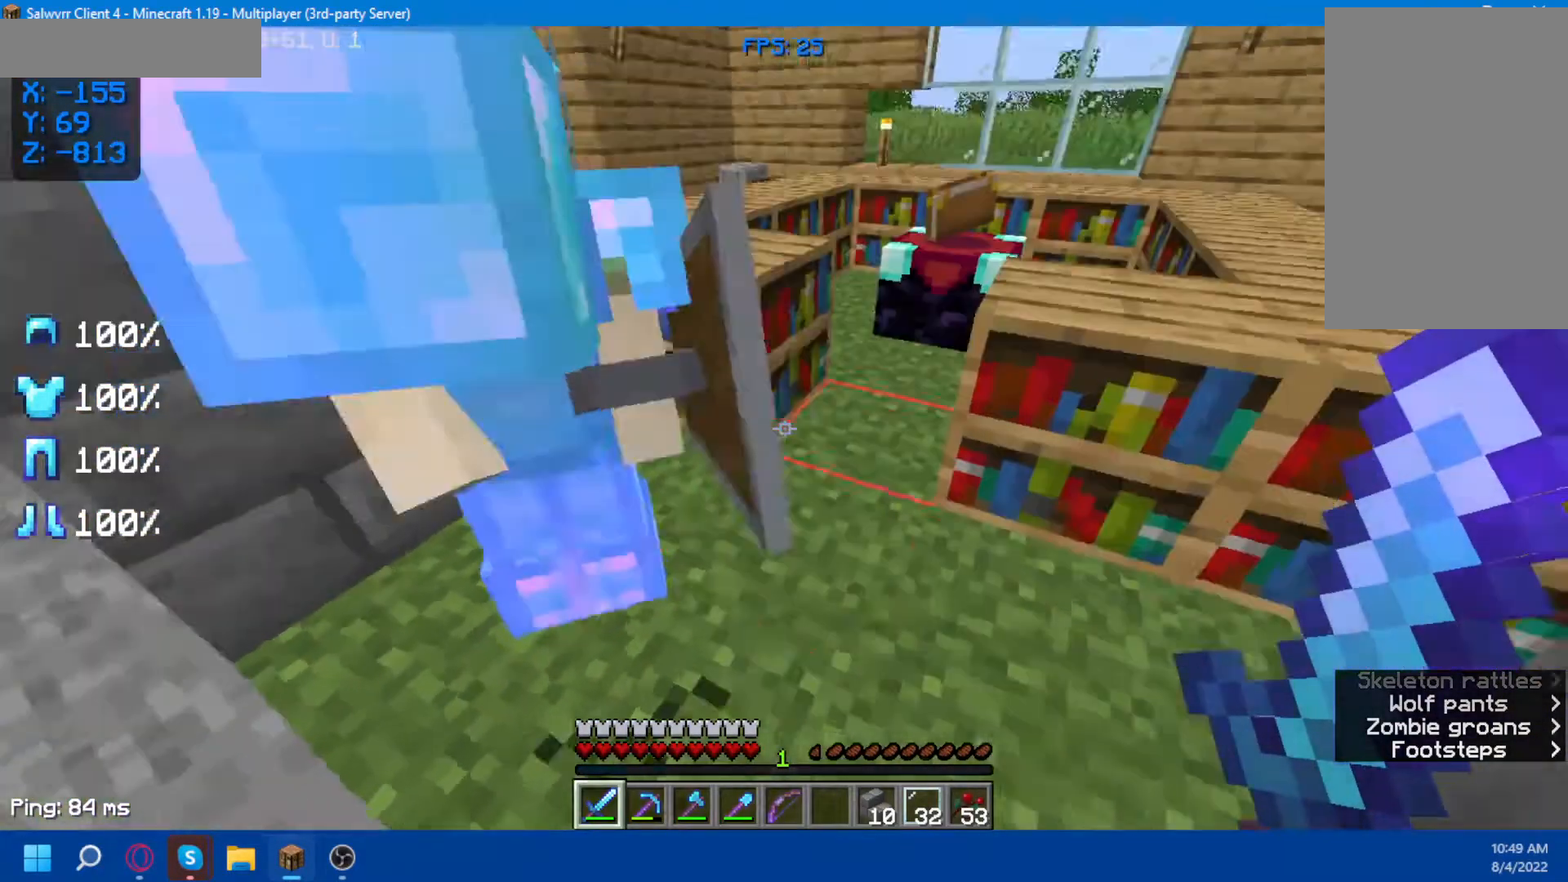
{"keys": ["s"], "mouse": [], "events": [[483, "s", "down"]]}
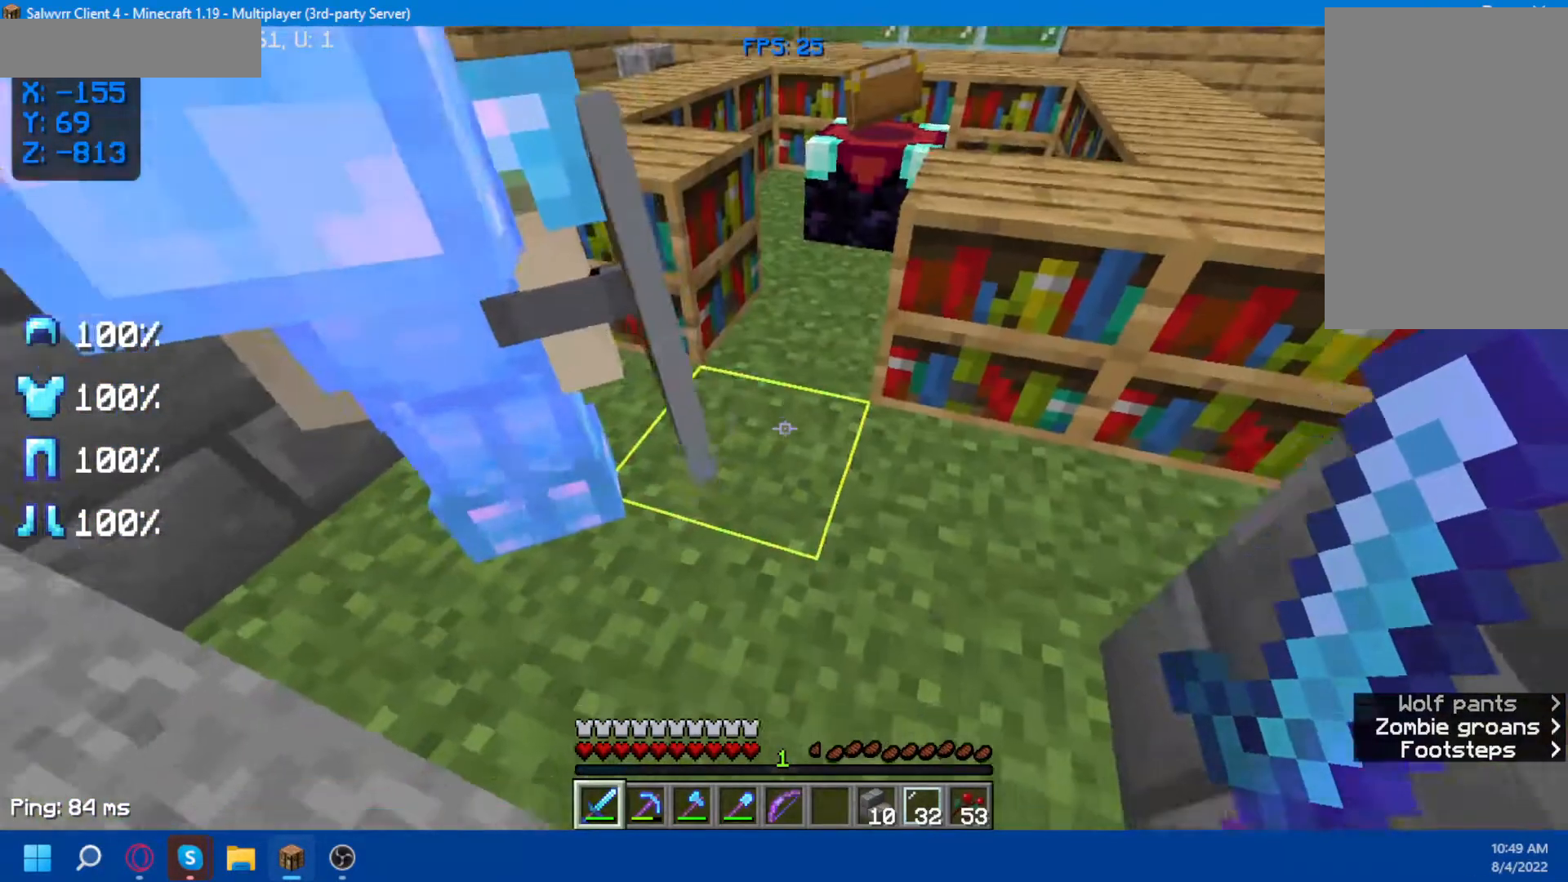
{"keys": [], "mouse": [], "events": [[467, "s", "up"]]}
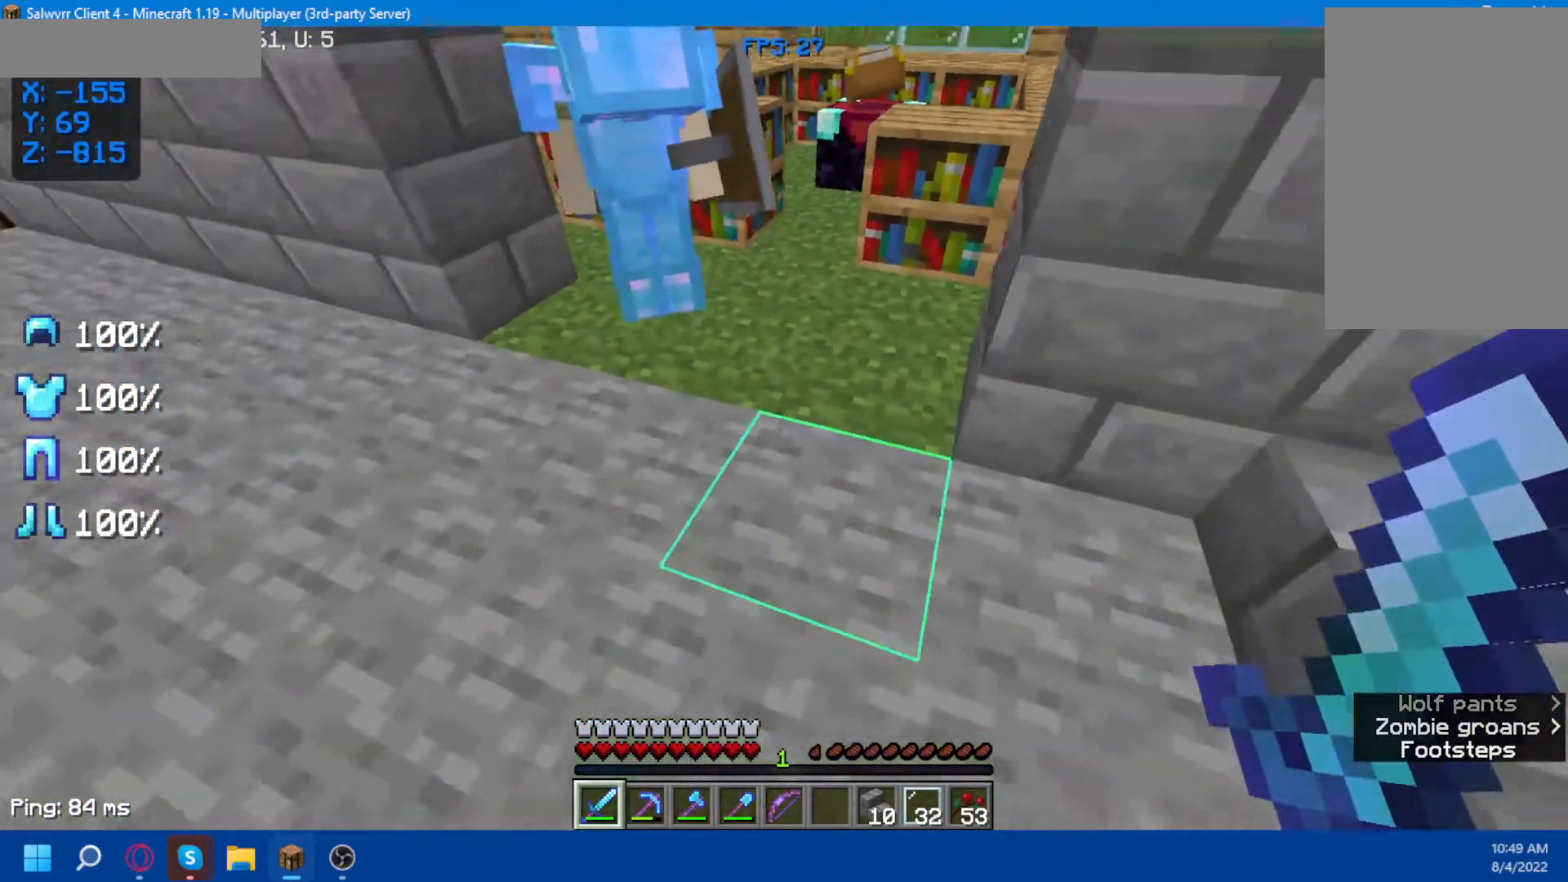
{"keys": [], "mouse": [], "events": []}
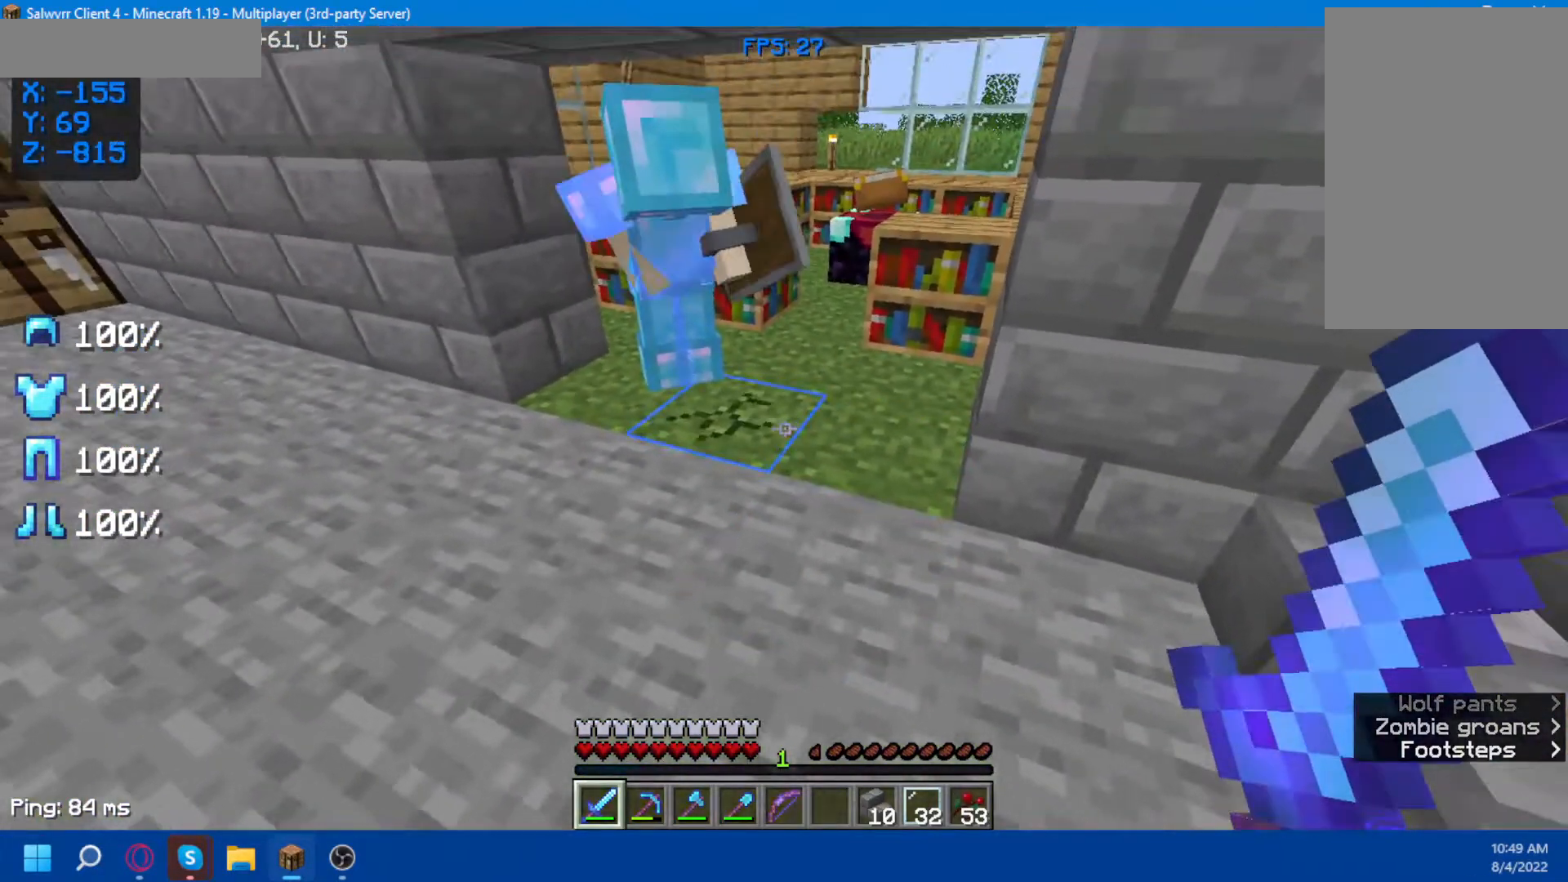
{"keys": [], "mouse": [], "events": []}
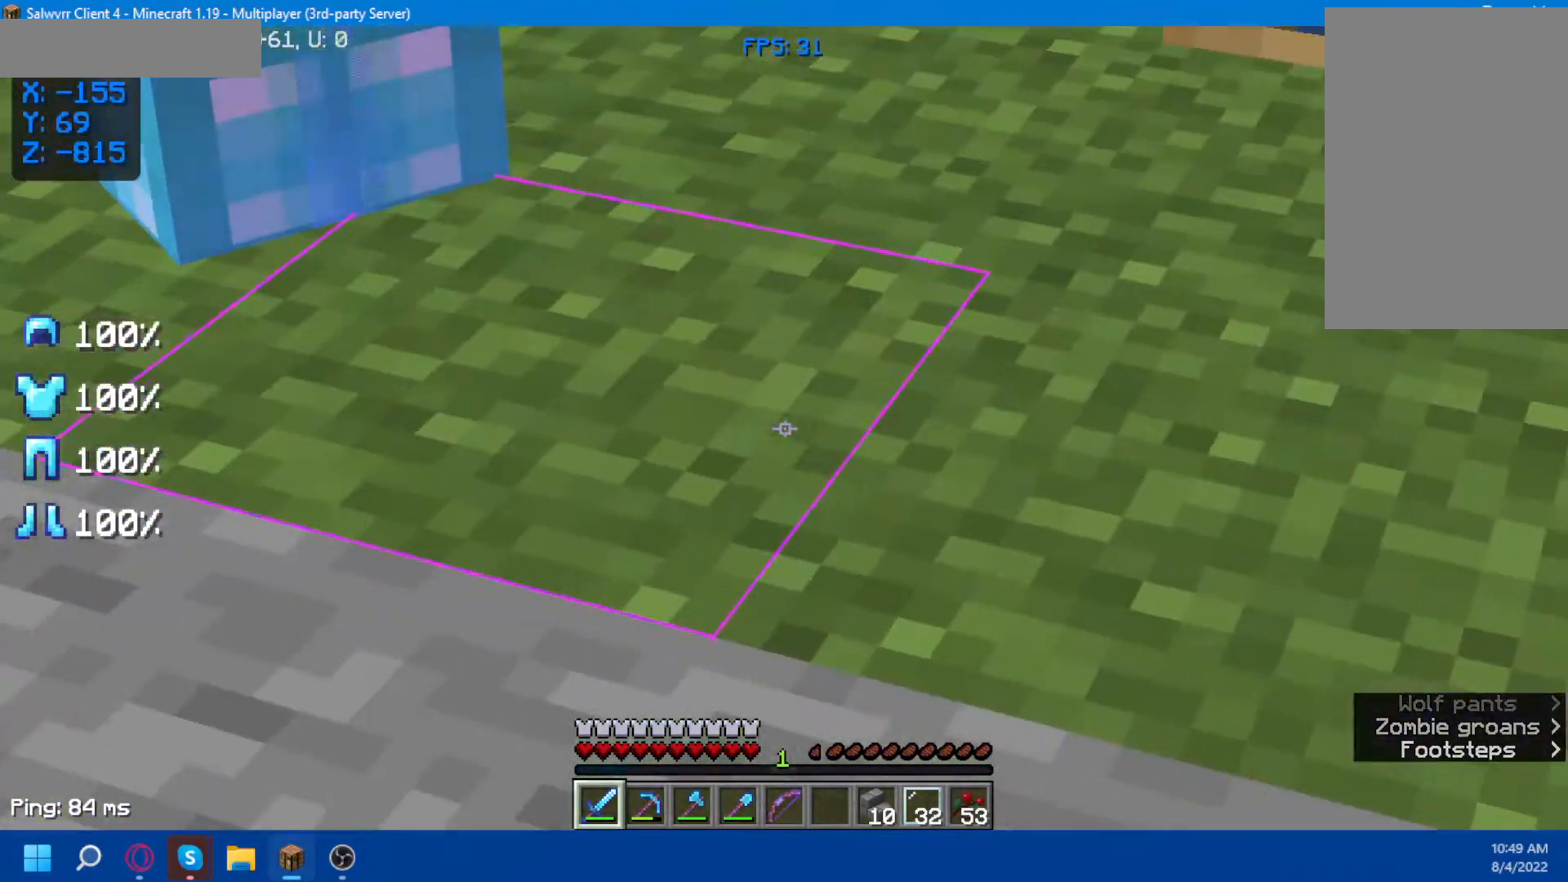
{"keys": [], "mouse": [], "events": []}
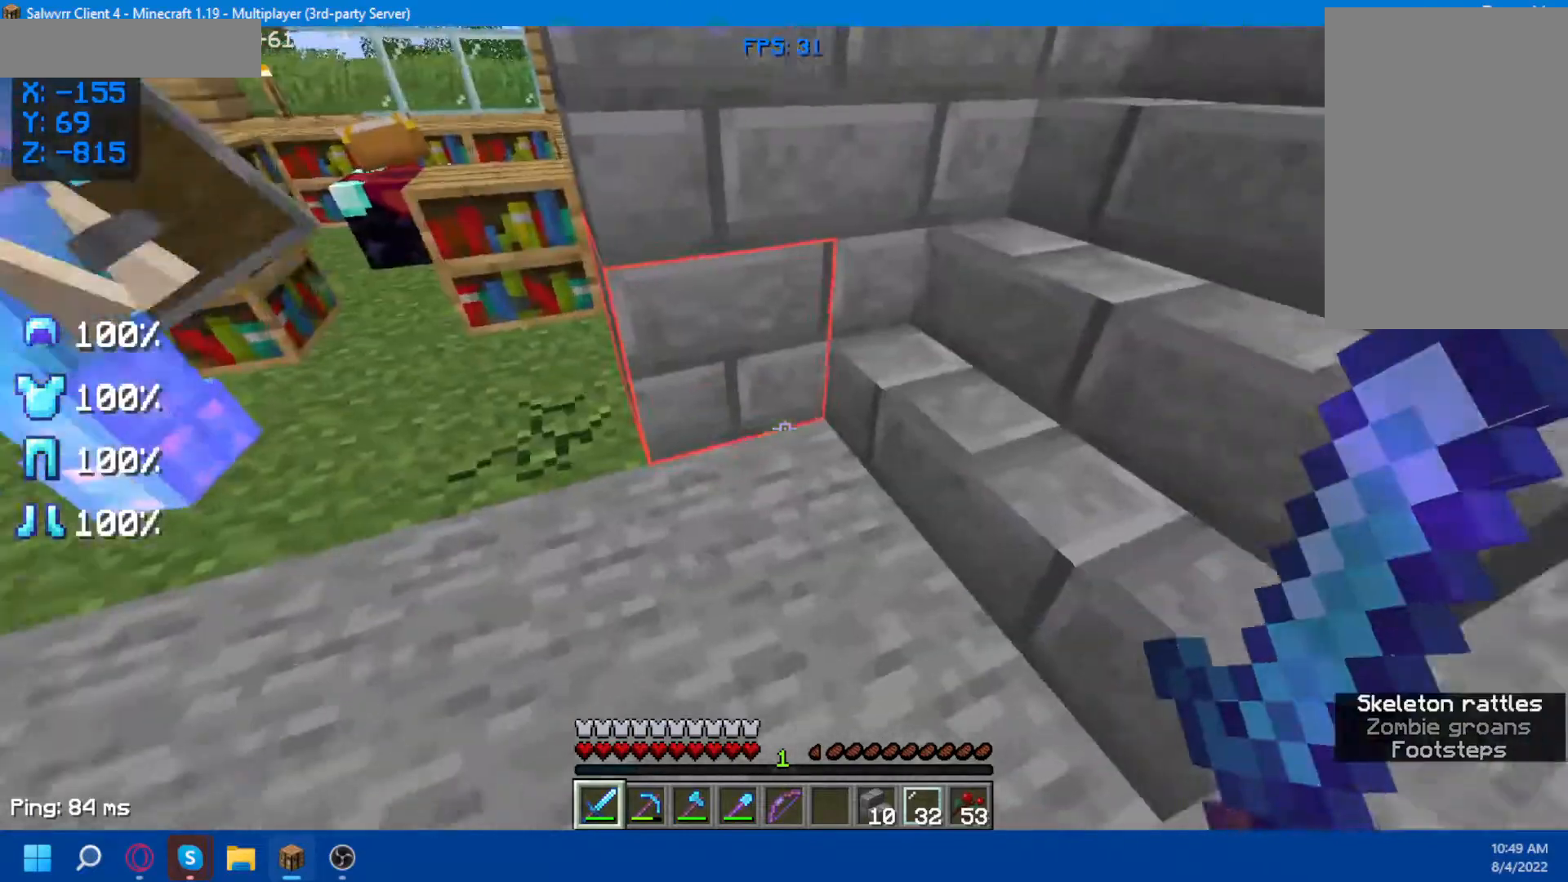
{"keys": ["w"], "mouse": [], "events": [[300, "w", "down"]]}
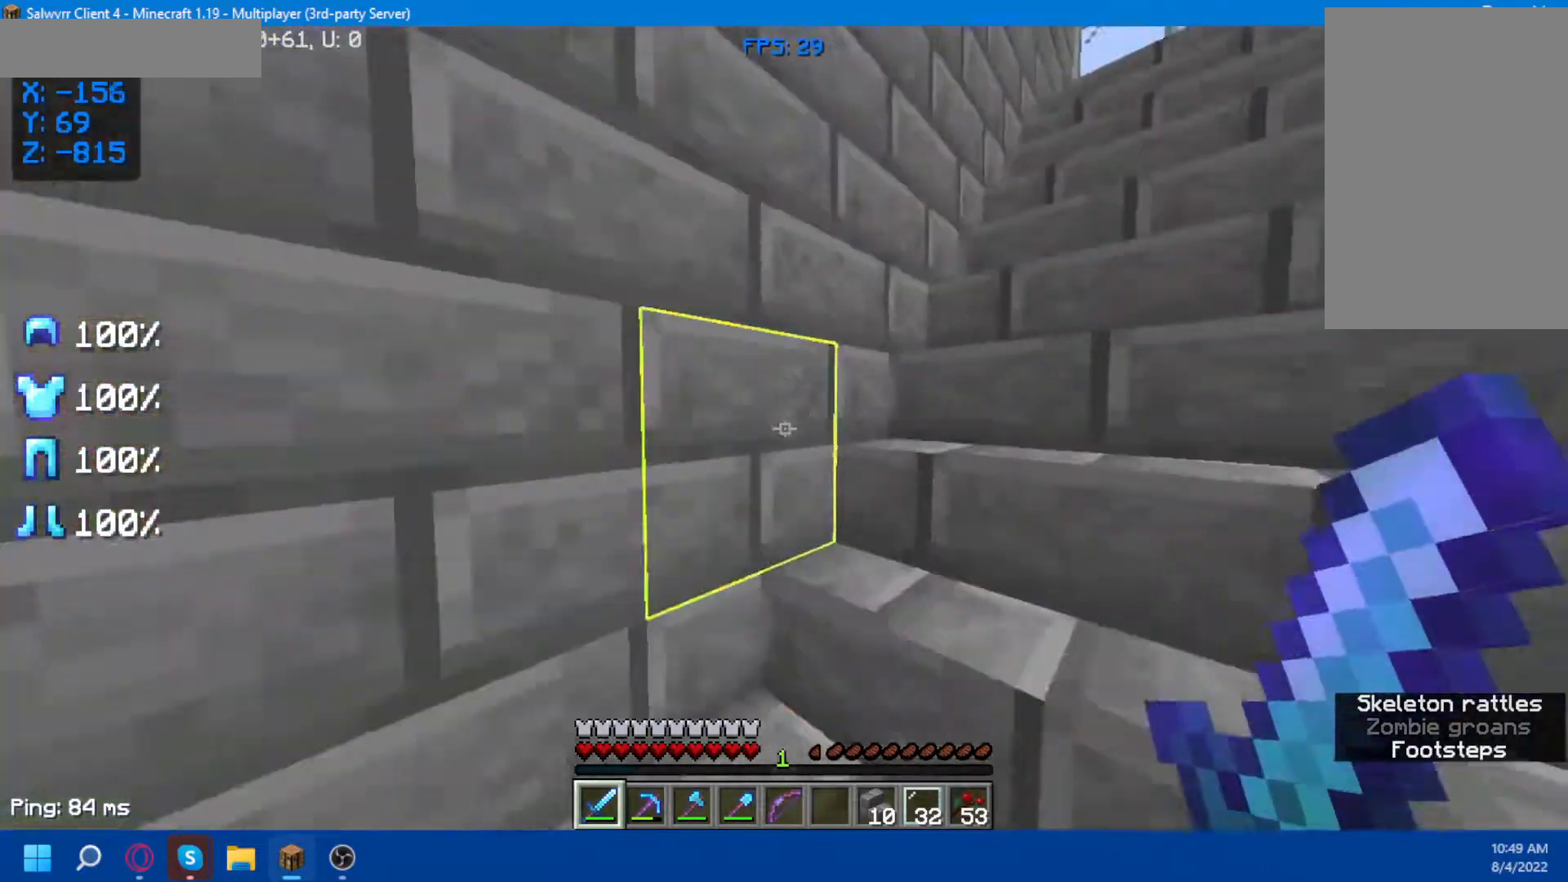
{"keys": ["w"], "mouse": [], "events": []}
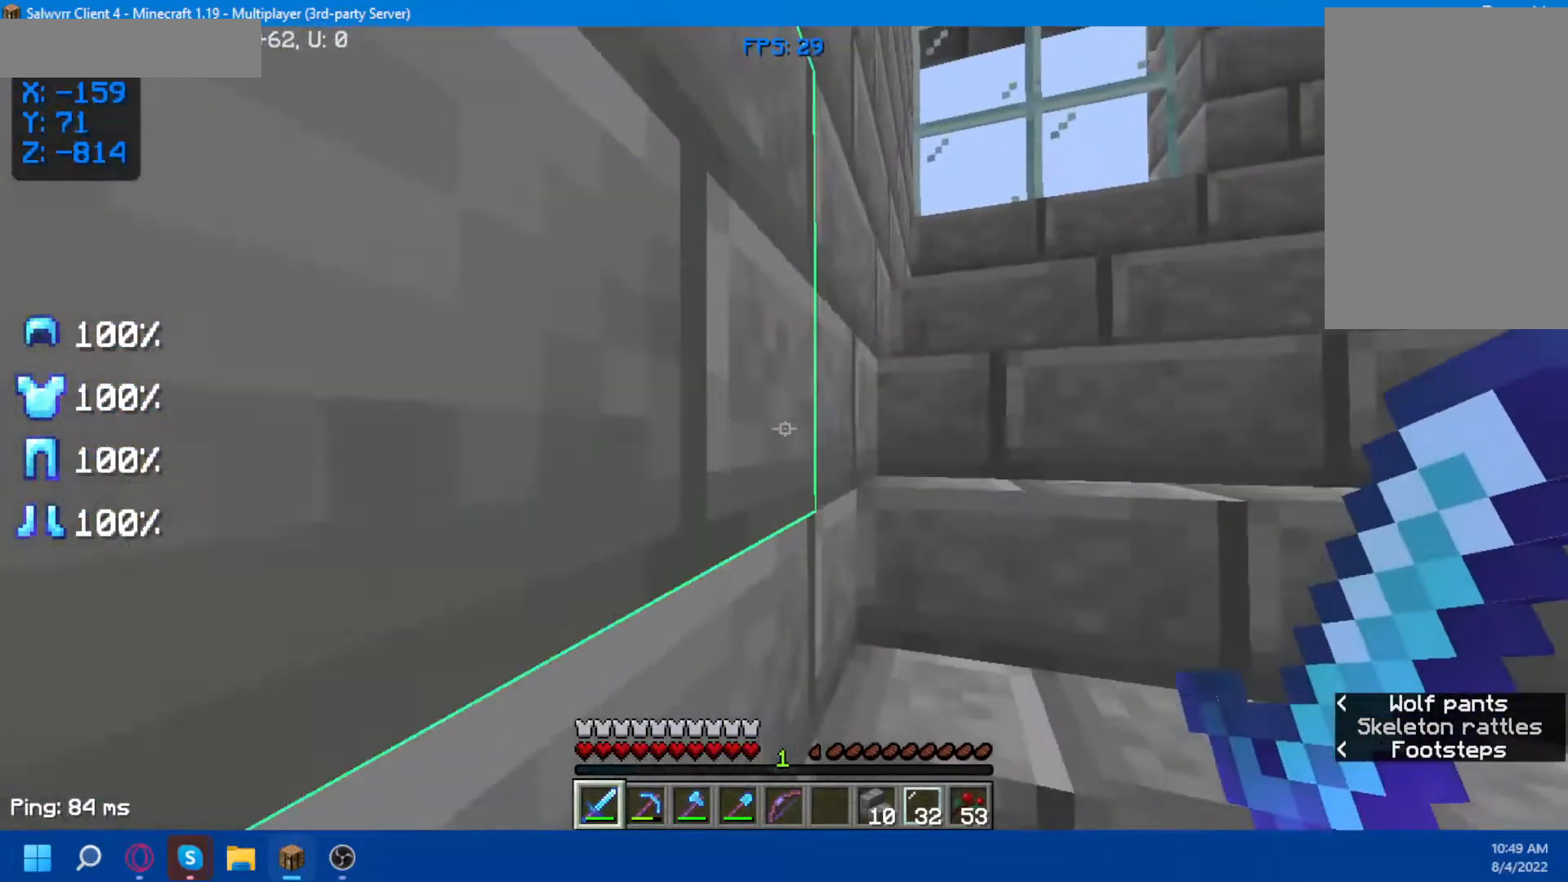
{"keys": ["w"], "mouse": [], "events": []}
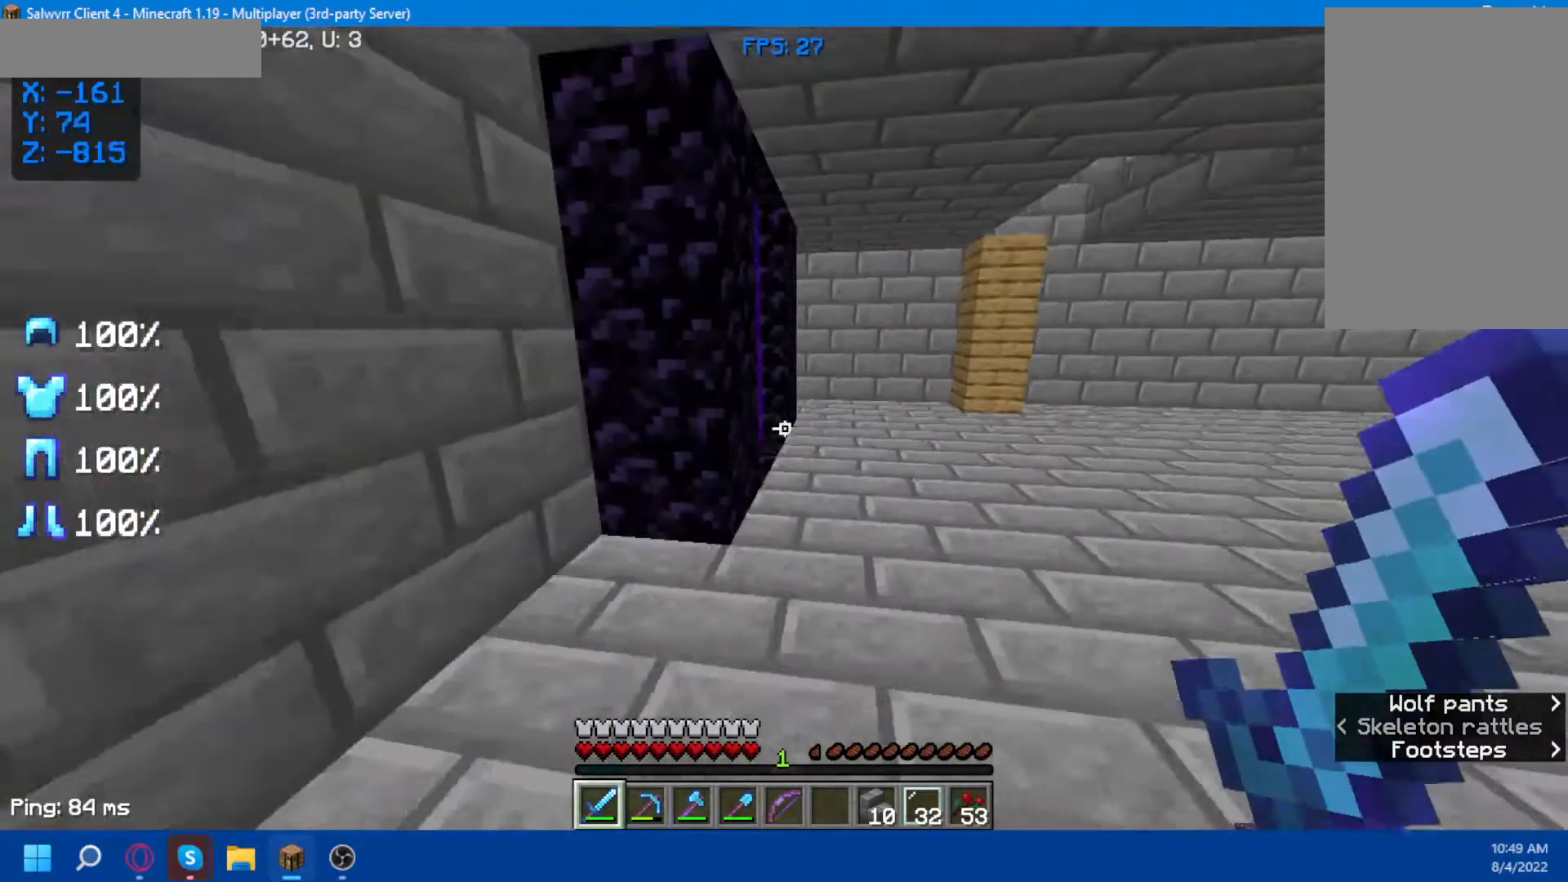
{"keys": ["space", "w"], "mouse": [], "events": [[367, "space", "down"], [433, "w", "up"], [483, "w", "down"]]}
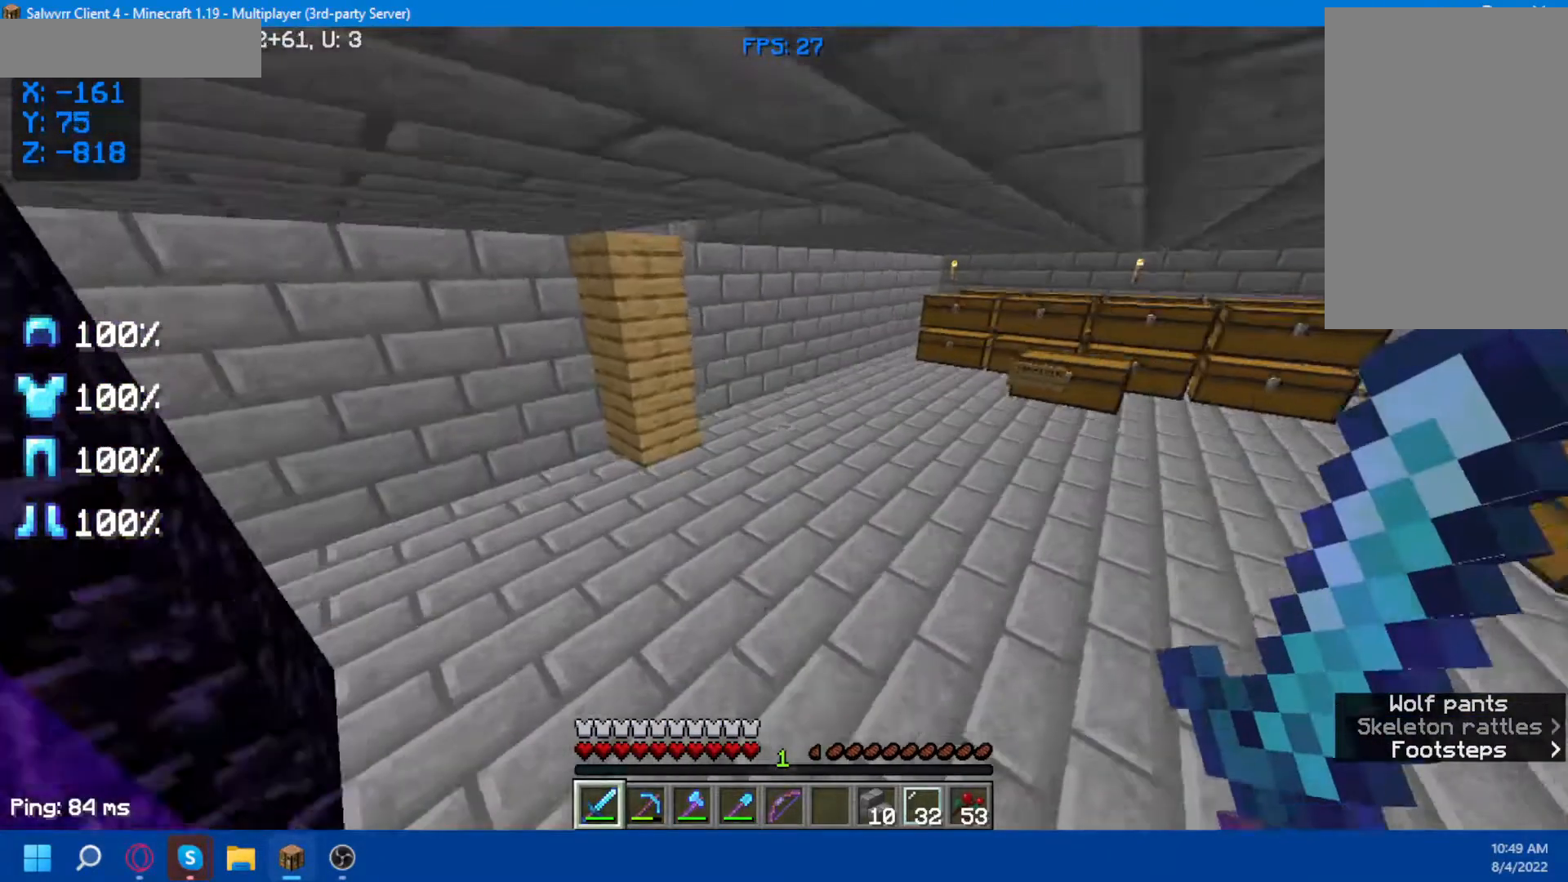
{"keys": ["space", "w"], "mouse": [], "events": []}
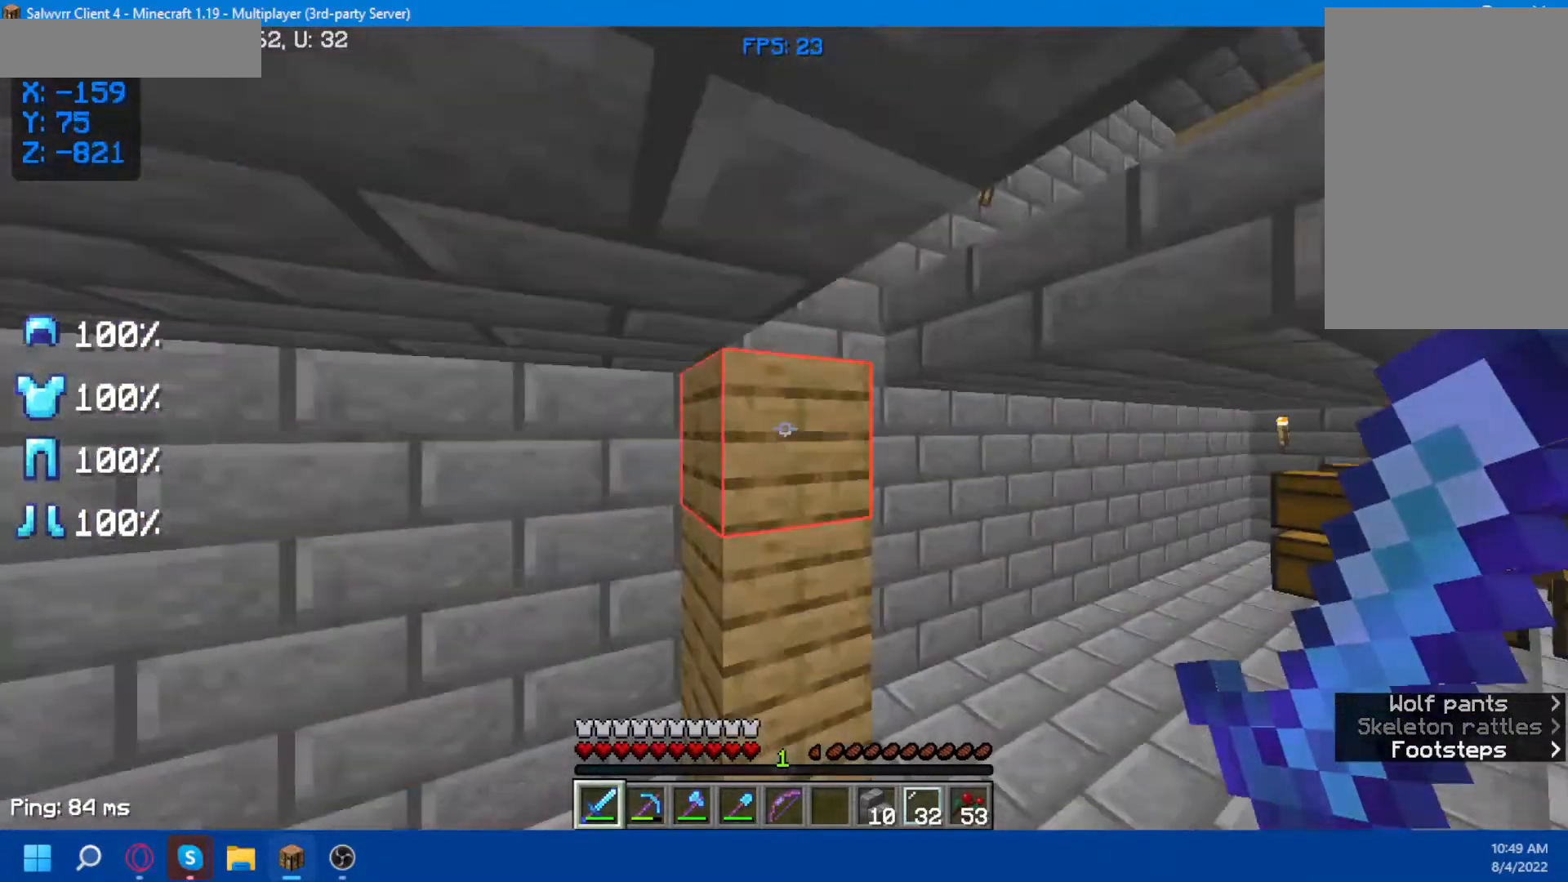
{"keys": ["d"], "mouse": [], "events": [[167, "space", "up"], [167, "w", "up"], [383, "d", "down"]]}
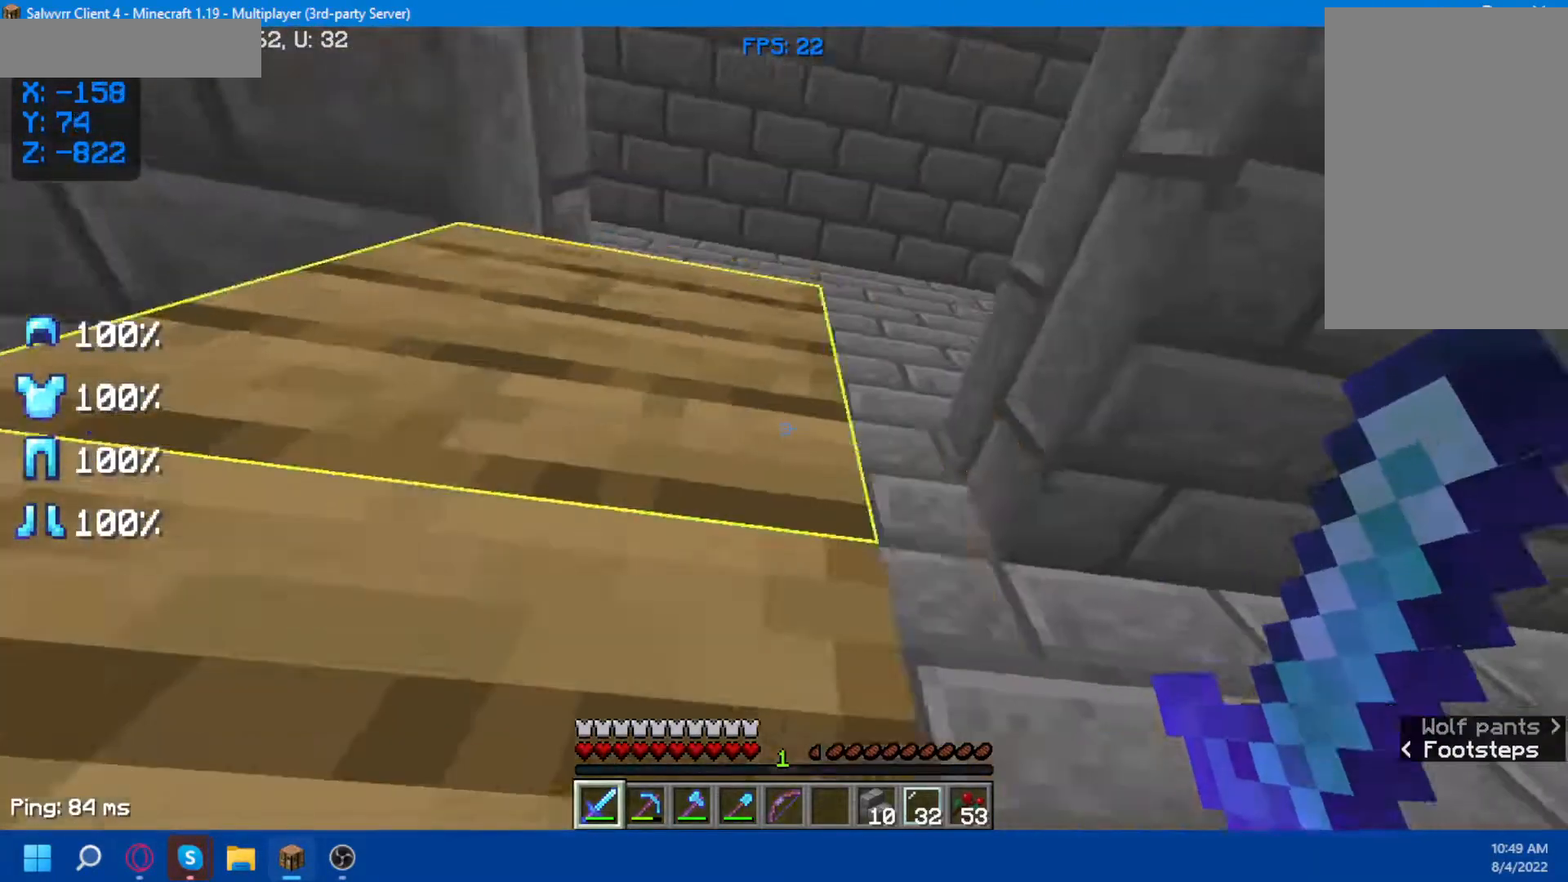
{"keys": [], "mouse": [], "events": [[50, "d", "up"]]}
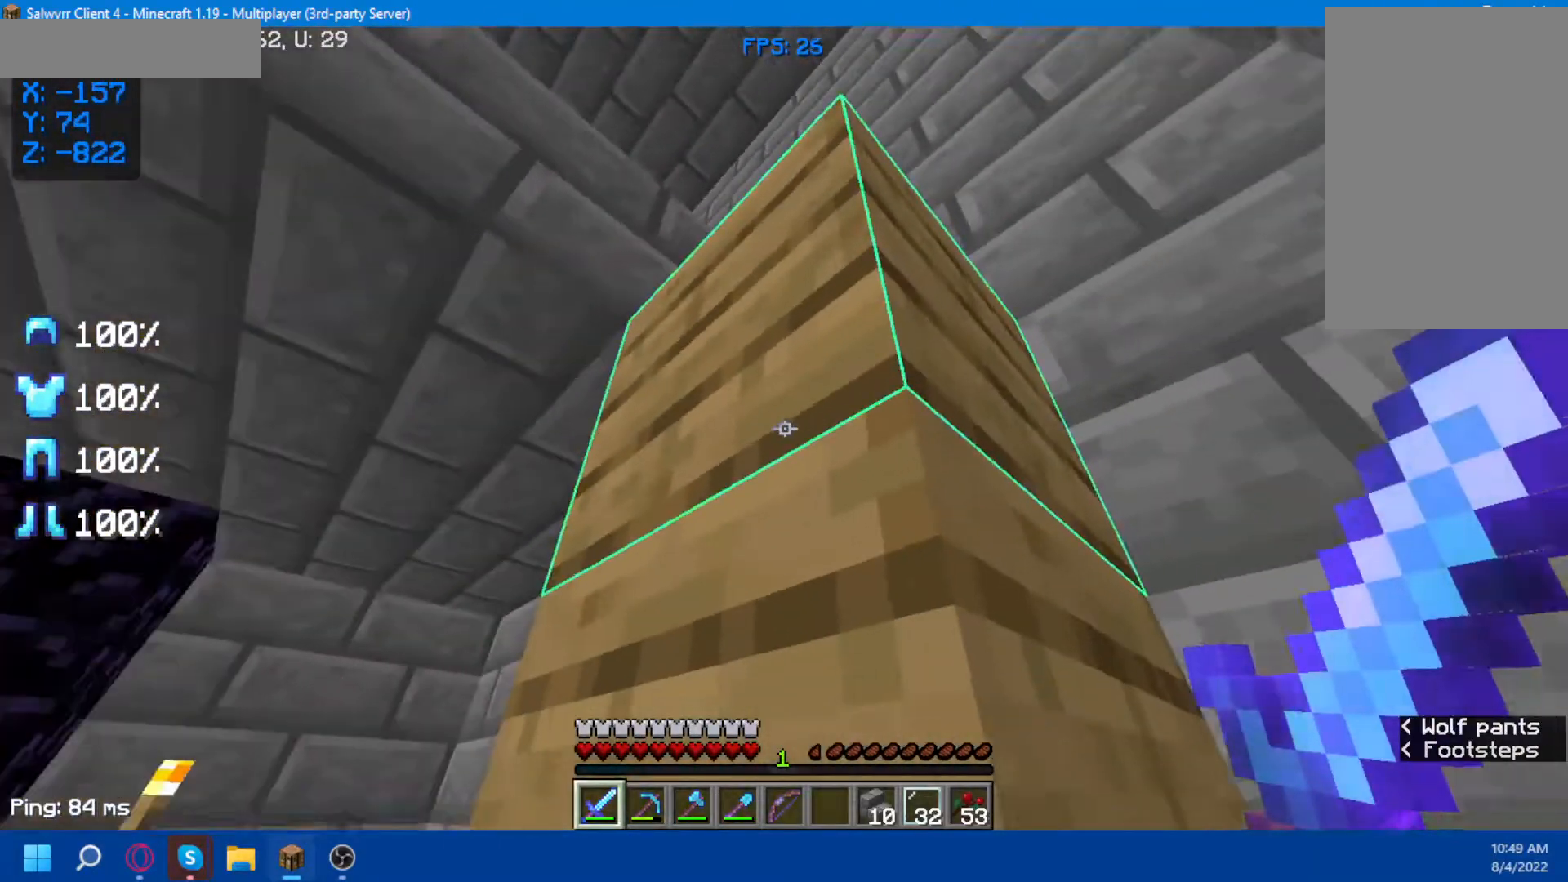
{"keys": [], "mouse": [], "events": []}
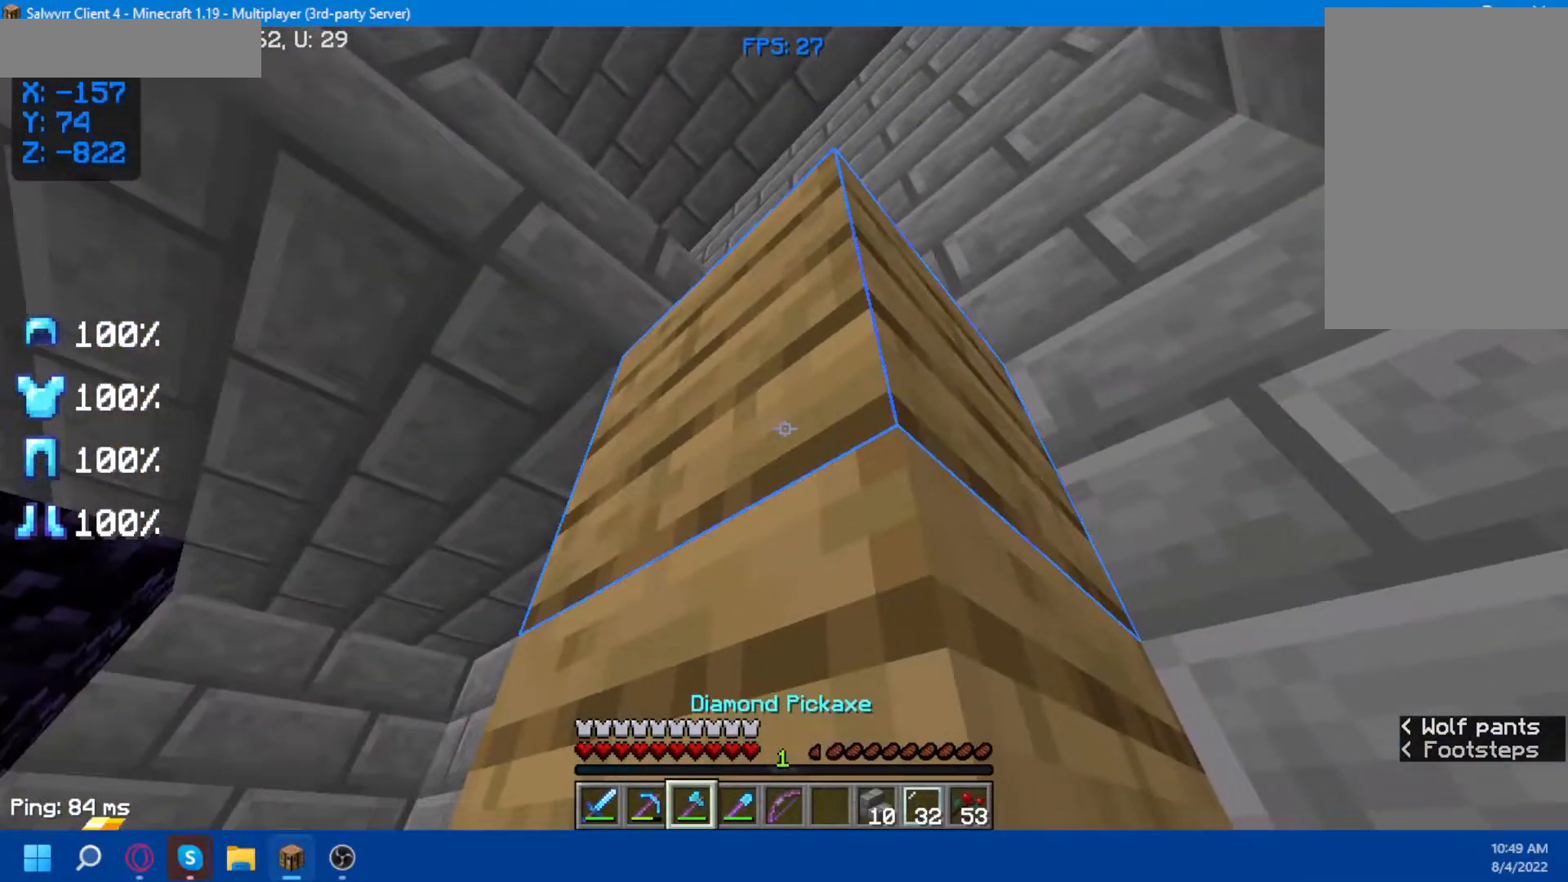
{"keys": [], "mouse": ["left"], "events": [[167, "mouse_left", "down"]]}